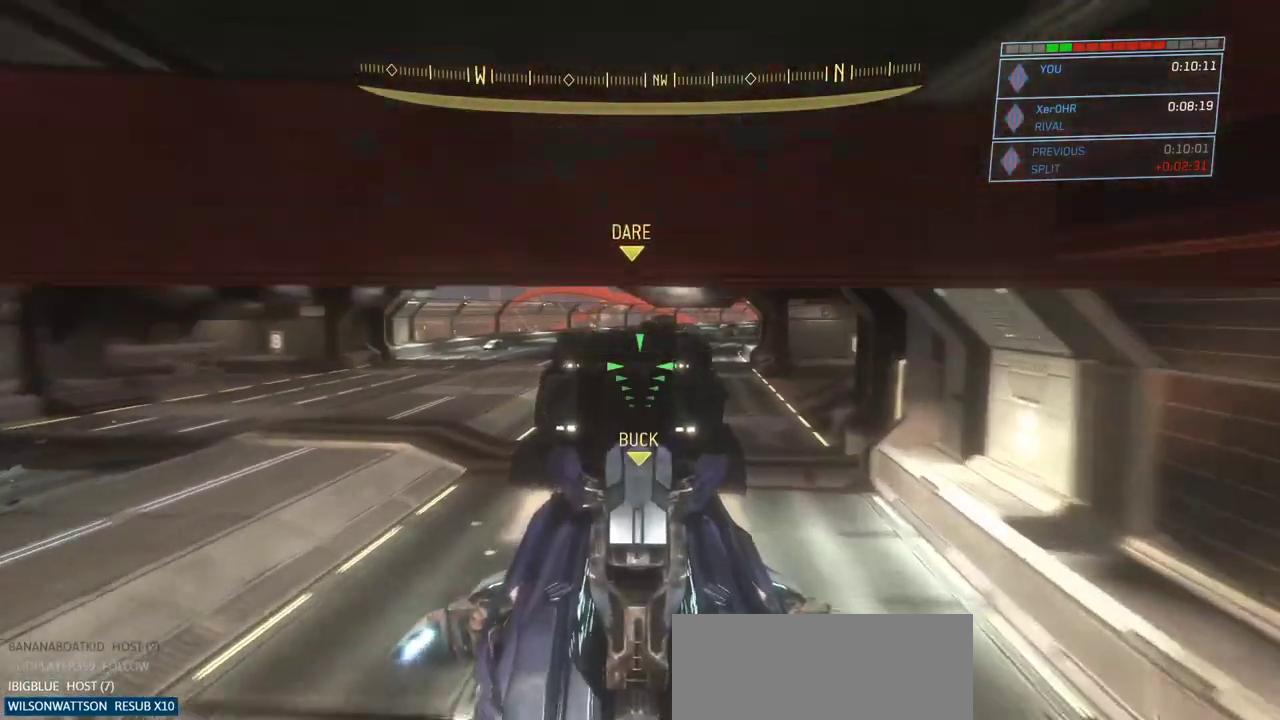
Gameplay with keyboard and mouse; each line is a JSON object with the keys and mouse buttons held at the frame after it. "events" lists presses ("down") and releases ("up") of "a", "ctrl", "d", "e", "escape", "g", "q", "r", "s", "shift", "space", "w", "mouse_left", "mouse_wheel" and "mouse_right" between this image and that frame as [ms after this image, input, new state], when the widget could be followed in between. "mouse_left", "mouse_wheel", "mouse_right" = the "left", "wheel", "right" buttons of the "mouse" list. No other keys are recorded. "wheel" means that the mouse wheel is clicked or scrolled. Not read: mouse_move.
{"keys": ["w"], "mouse": ["right"], "events": [[350, "mouse_right", "up"], [451, "mouse_right", "down"]]}
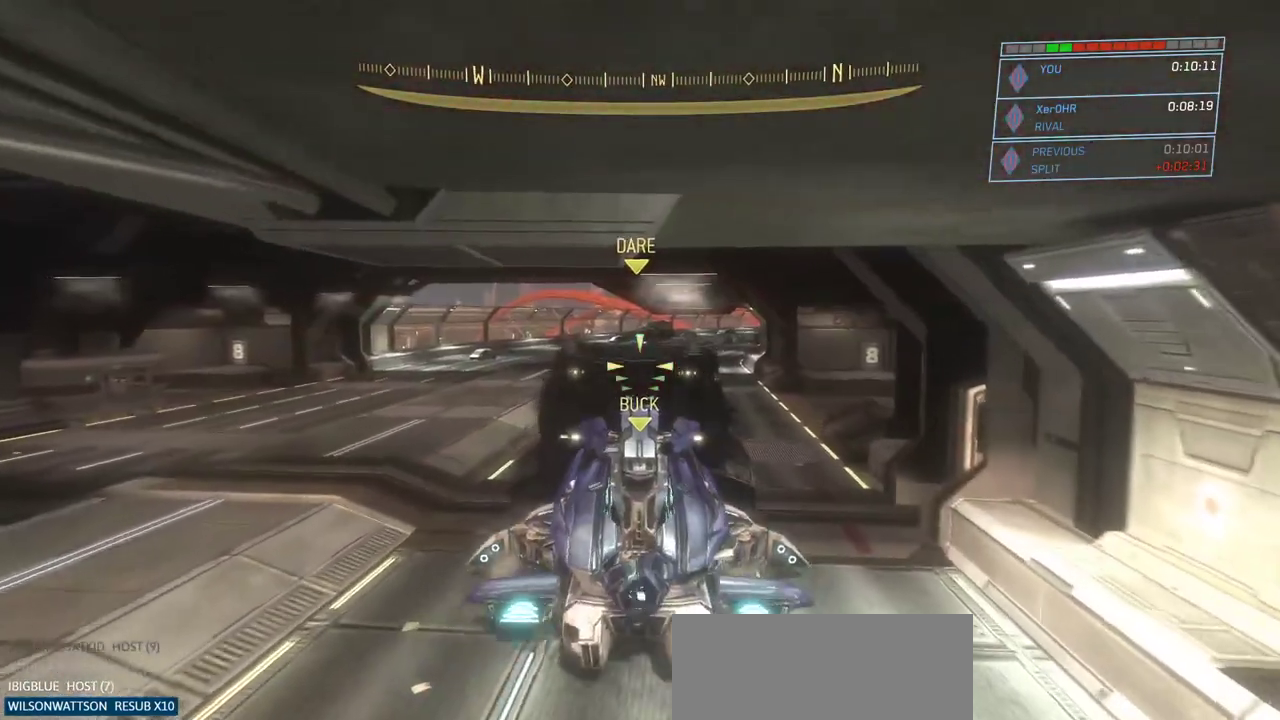
{"keys": ["w"], "mouse": ["right"], "events": [[367, "ctrl", "down"], [400, "ctrl", "up"]]}
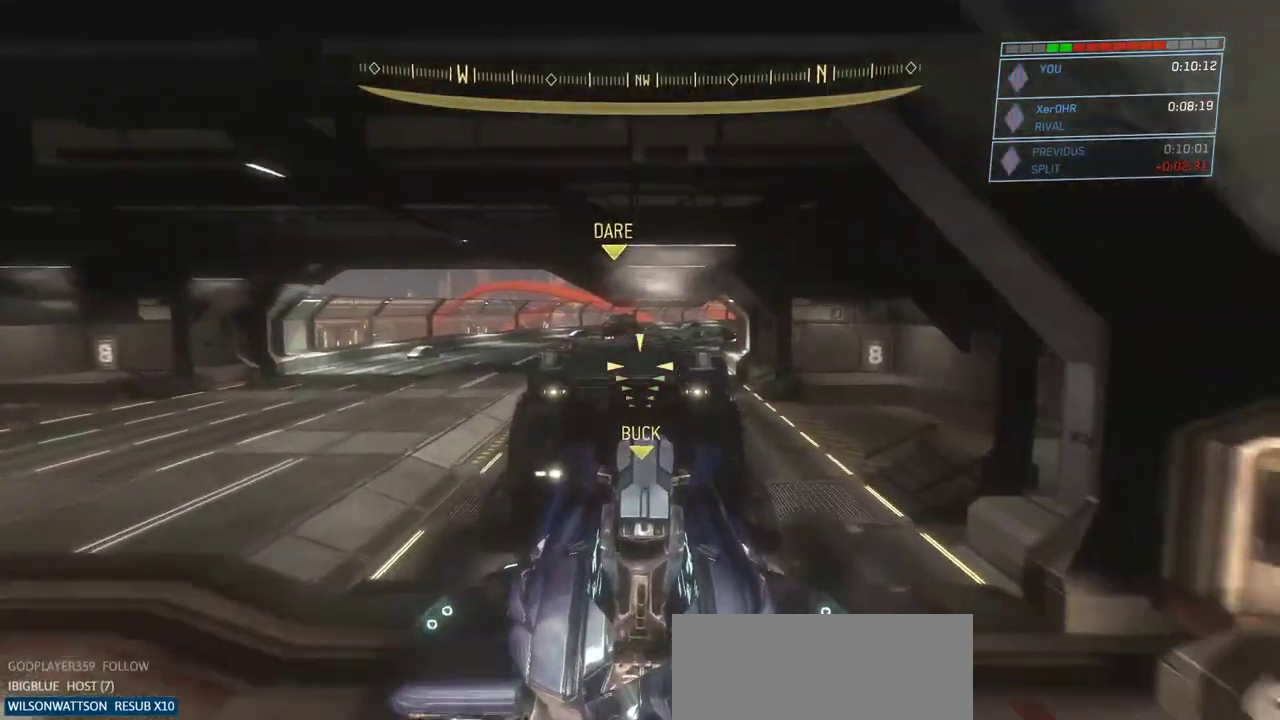
{"keys": [], "mouse": ["right"], "events": [[217, "w", "up"]]}
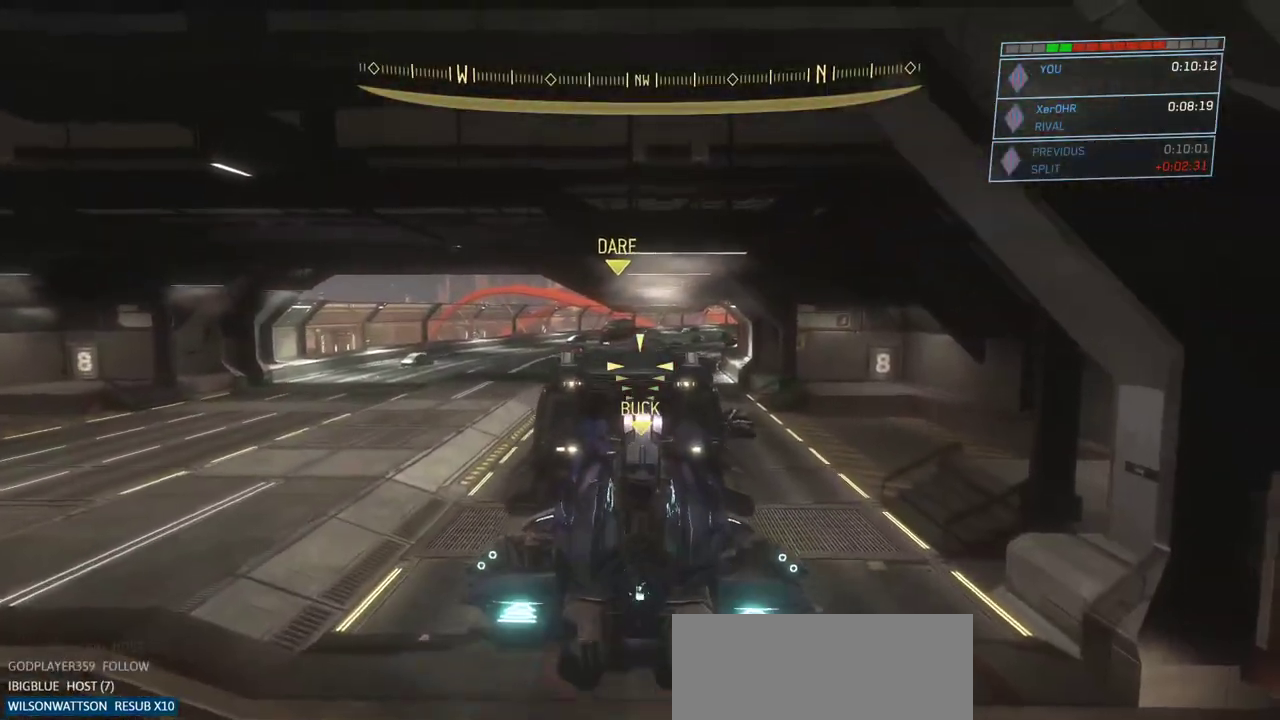
{"keys": [], "mouse": ["right"], "events": []}
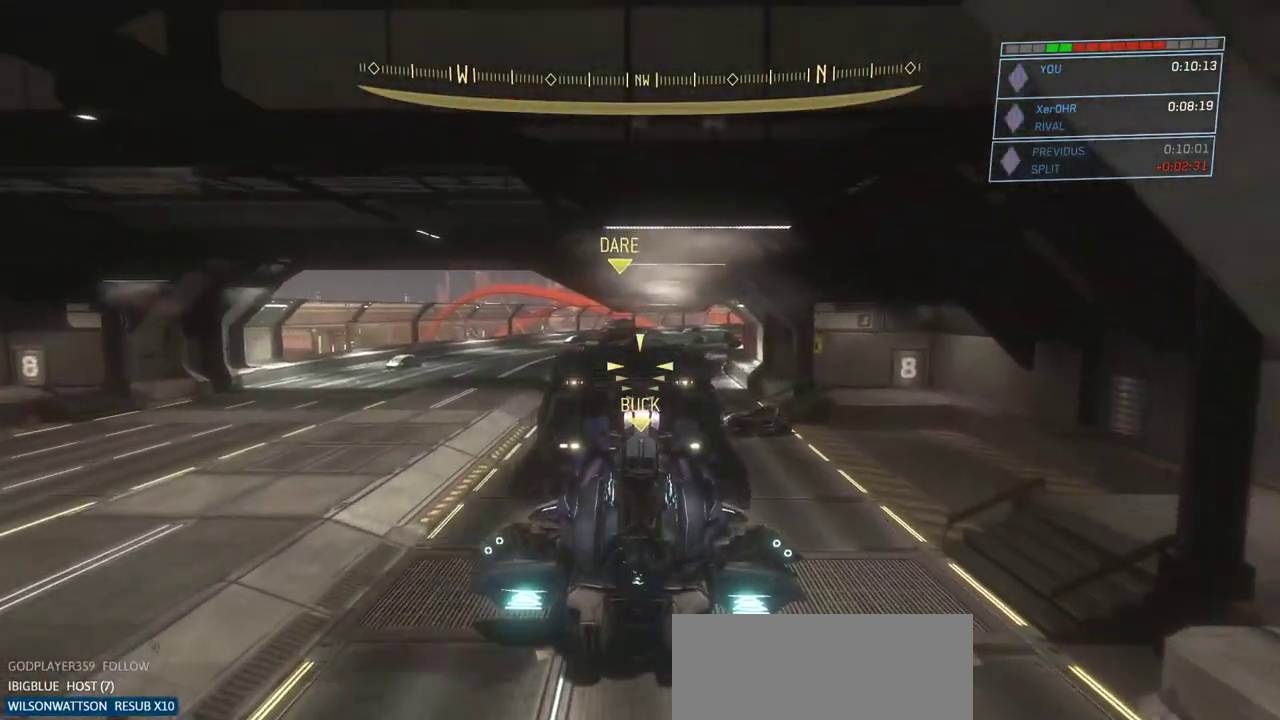
{"keys": [], "mouse": ["right"], "events": []}
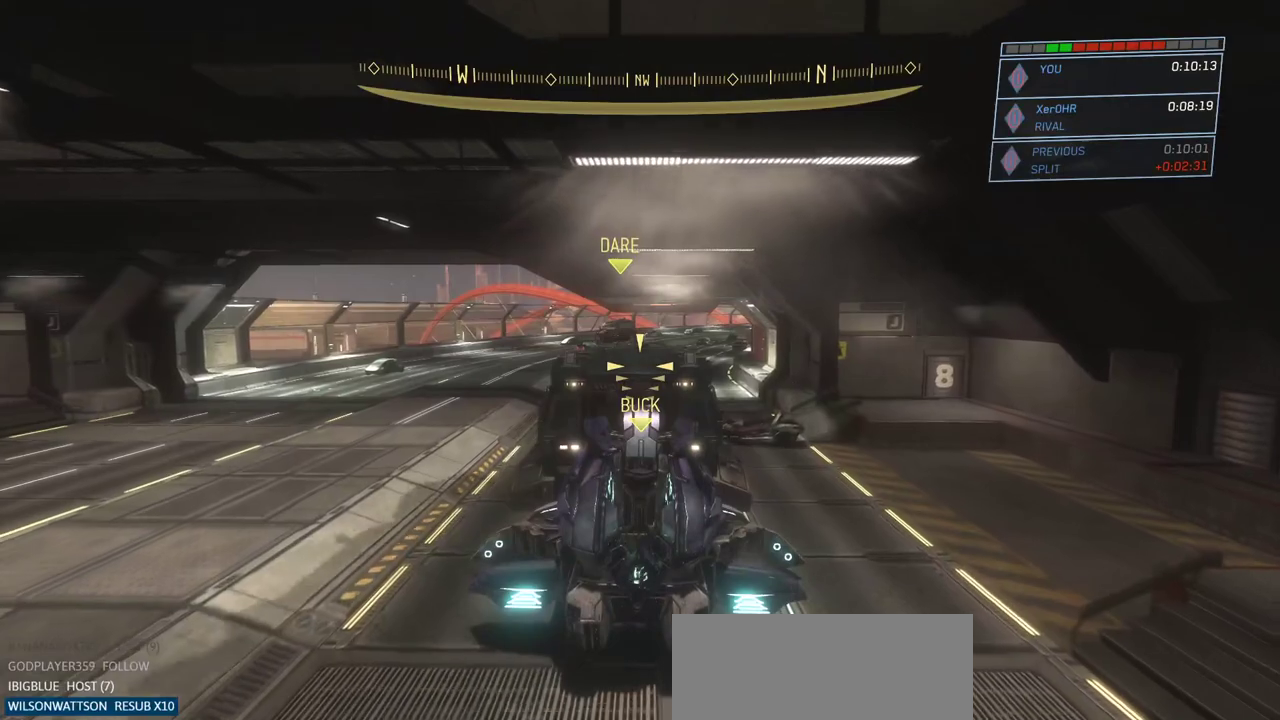
{"keys": [], "mouse": ["right"], "events": []}
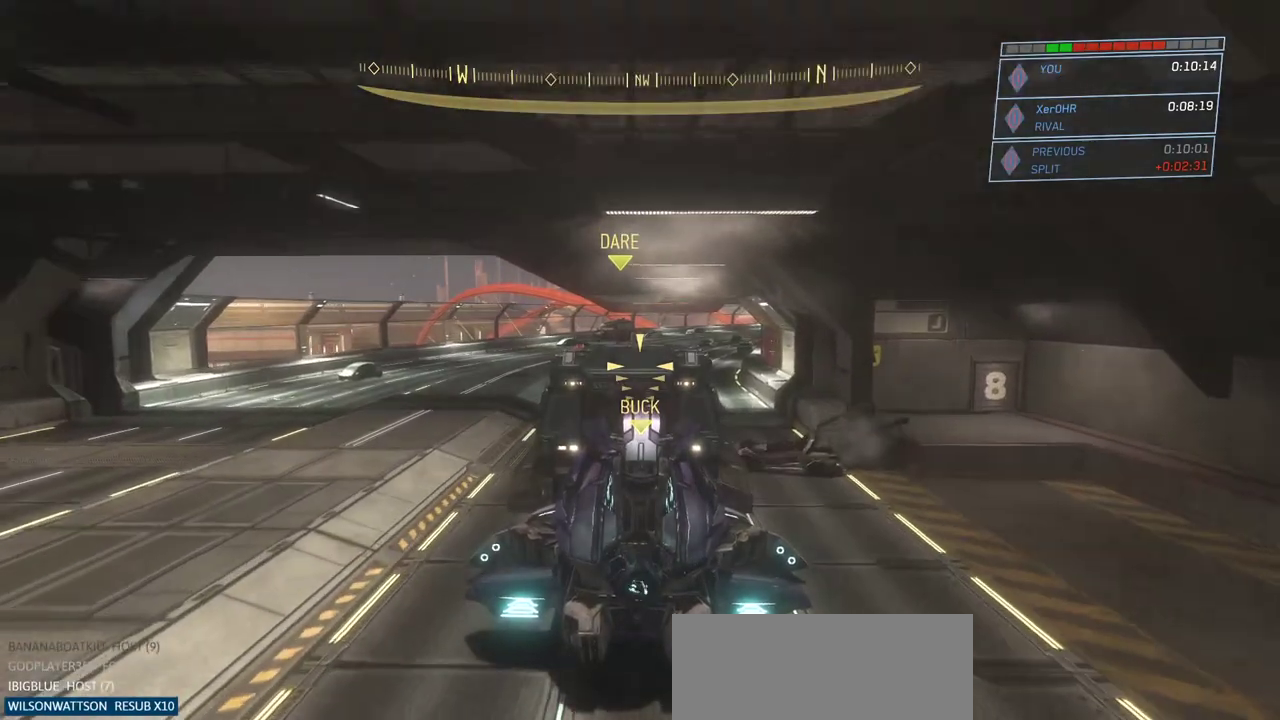
{"keys": [], "mouse": ["right"], "events": []}
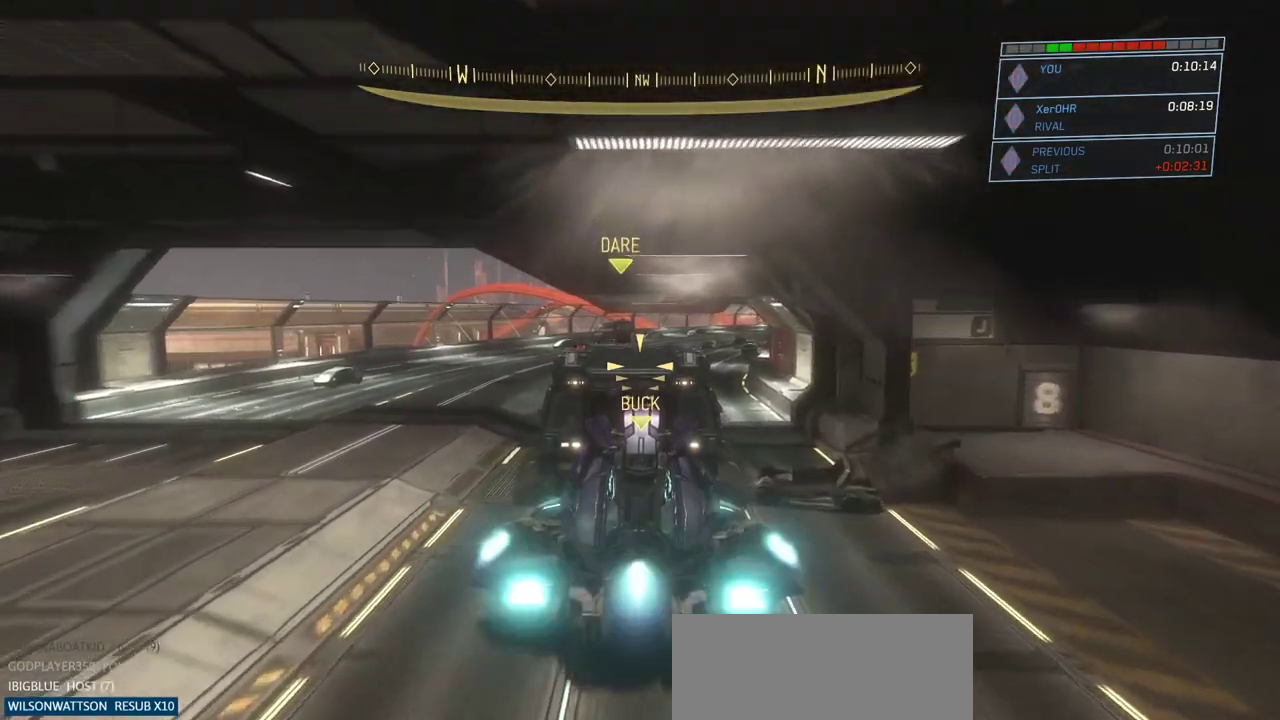
{"keys": [], "mouse": ["right"], "events": []}
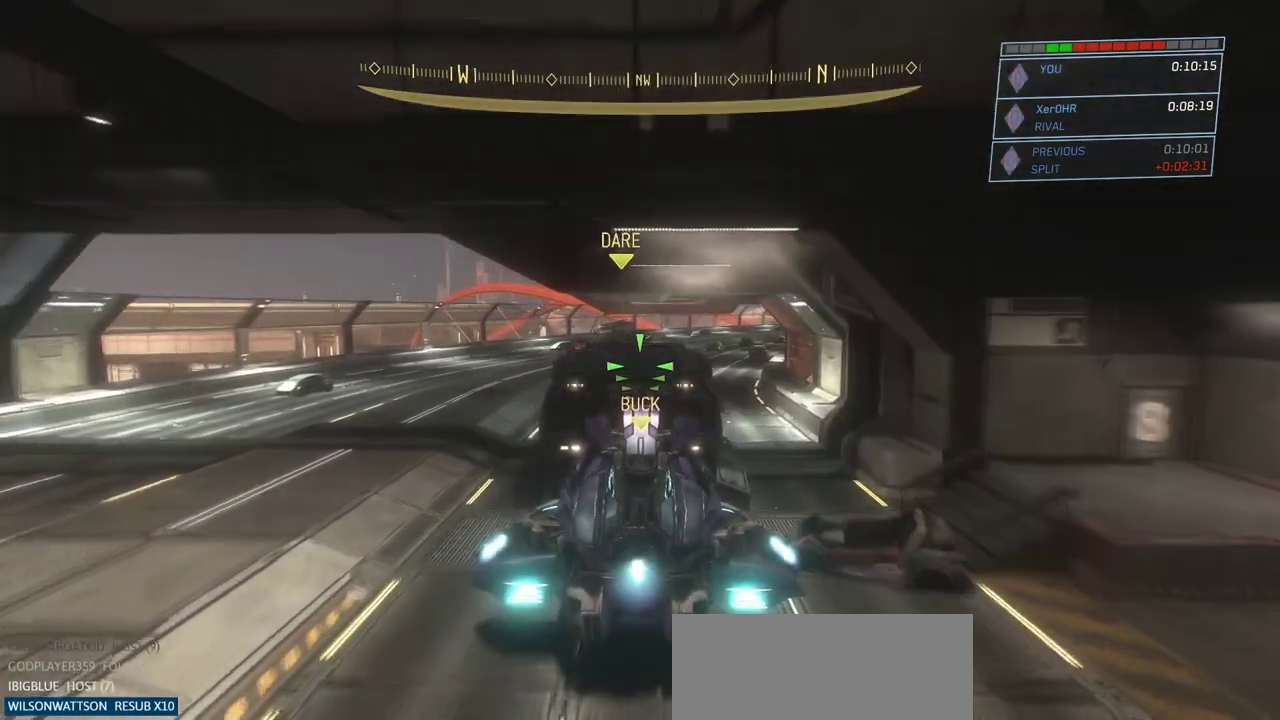
{"keys": [], "mouse": ["right"], "events": []}
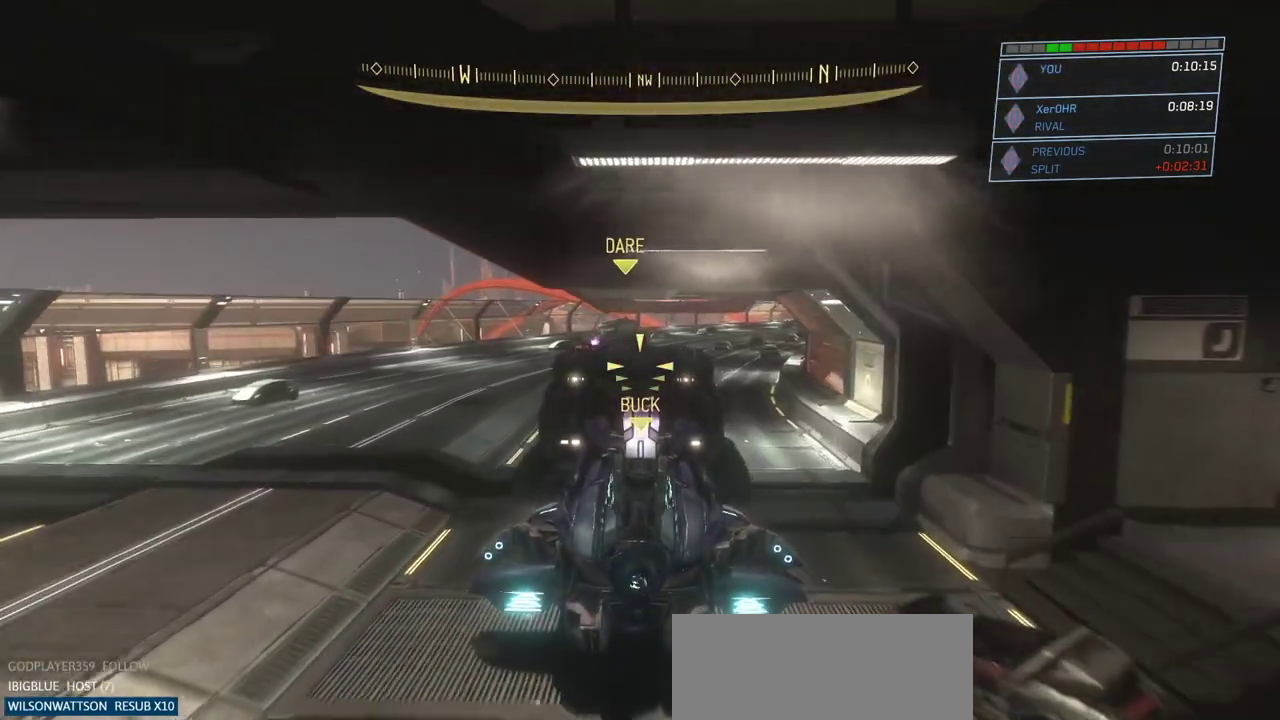
{"keys": [], "mouse": ["right"], "events": []}
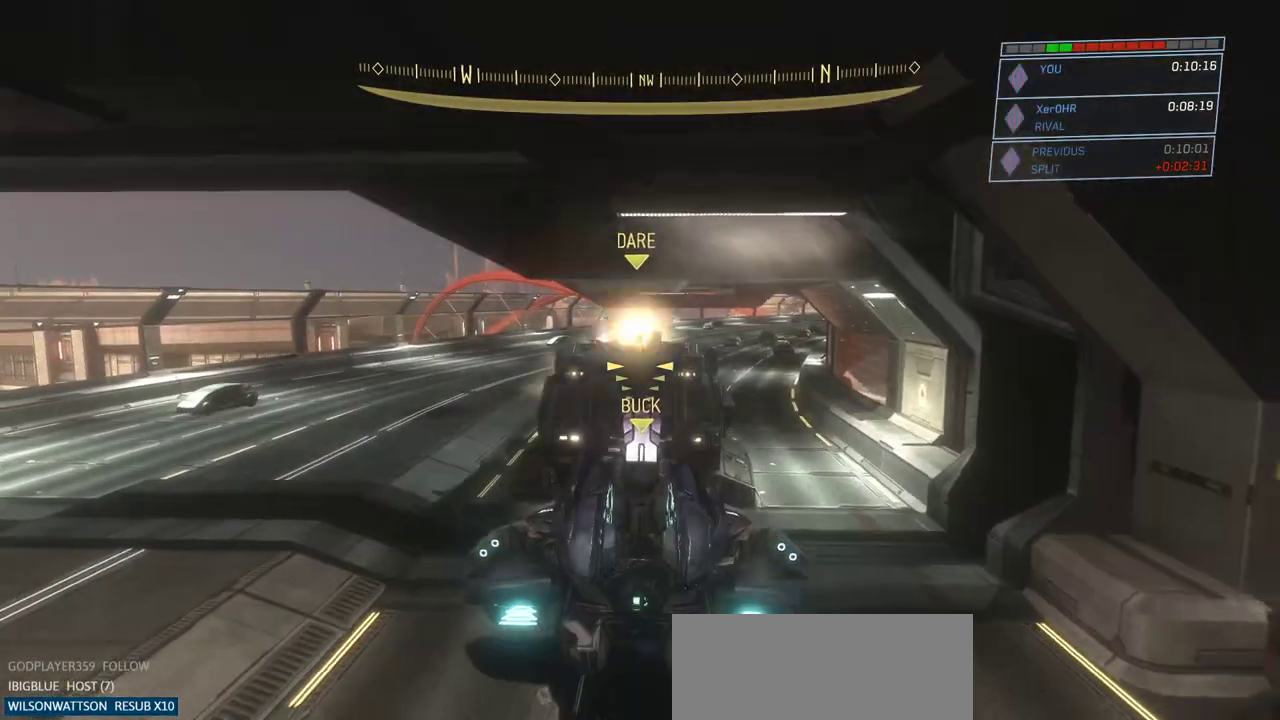
{"keys": [], "mouse": ["right"], "events": []}
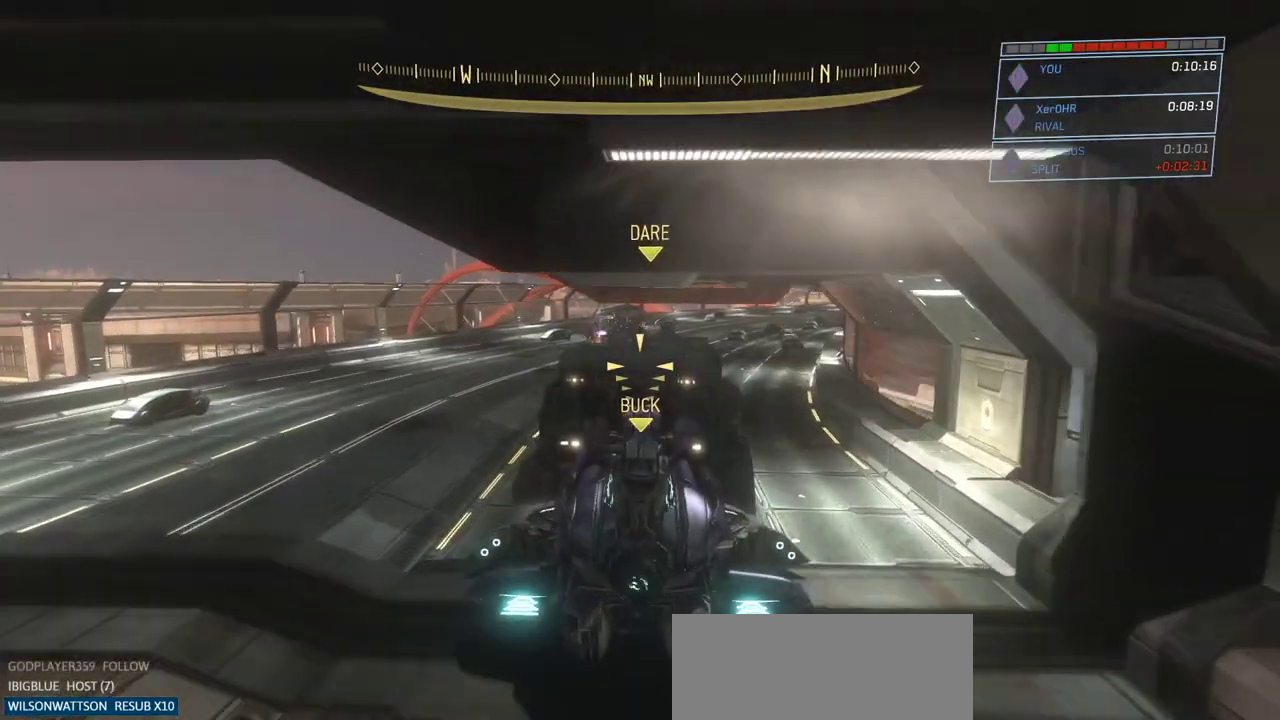
{"keys": [], "mouse": ["right"], "events": [[250, "mouse_right", "up"], [284, "mouse_right", "down"]]}
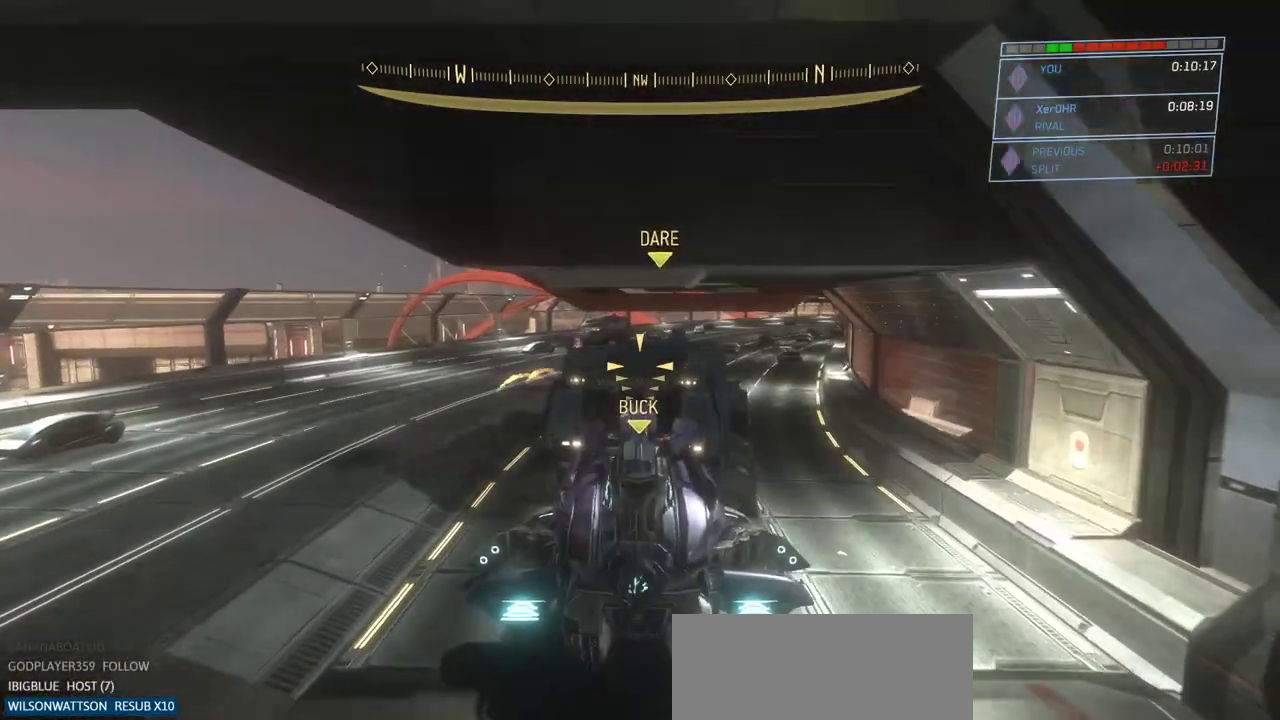
{"keys": [], "mouse": ["right"], "events": []}
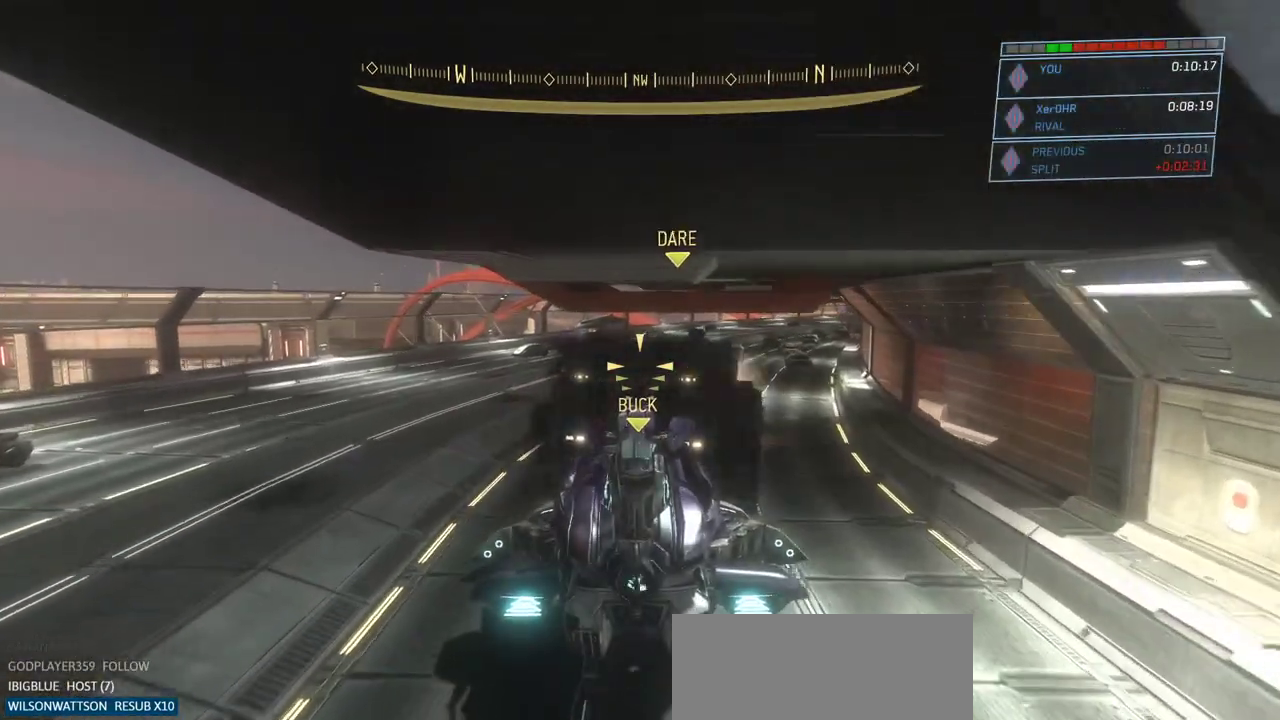
{"keys": ["w"], "mouse": ["right"], "events": [[50, "w", "down"]]}
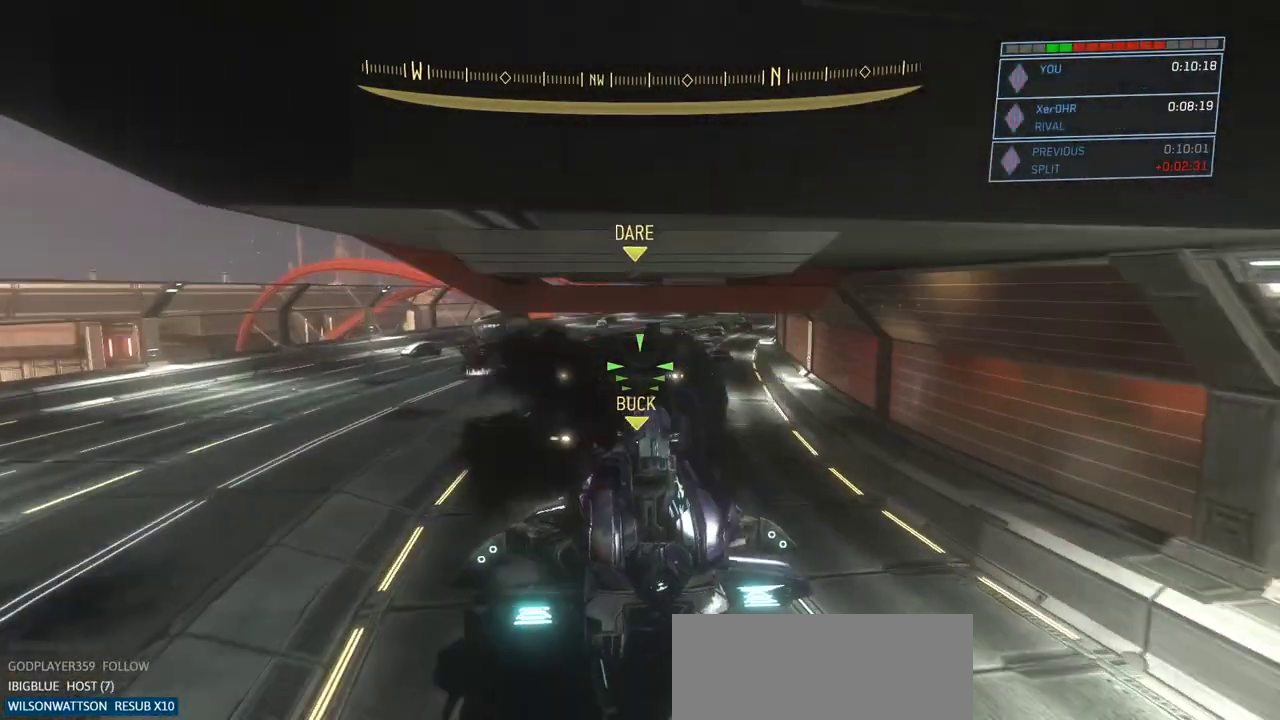
{"keys": ["w"], "mouse": ["right"], "events": [[101, "q", "down"], [134, "q", "up"]]}
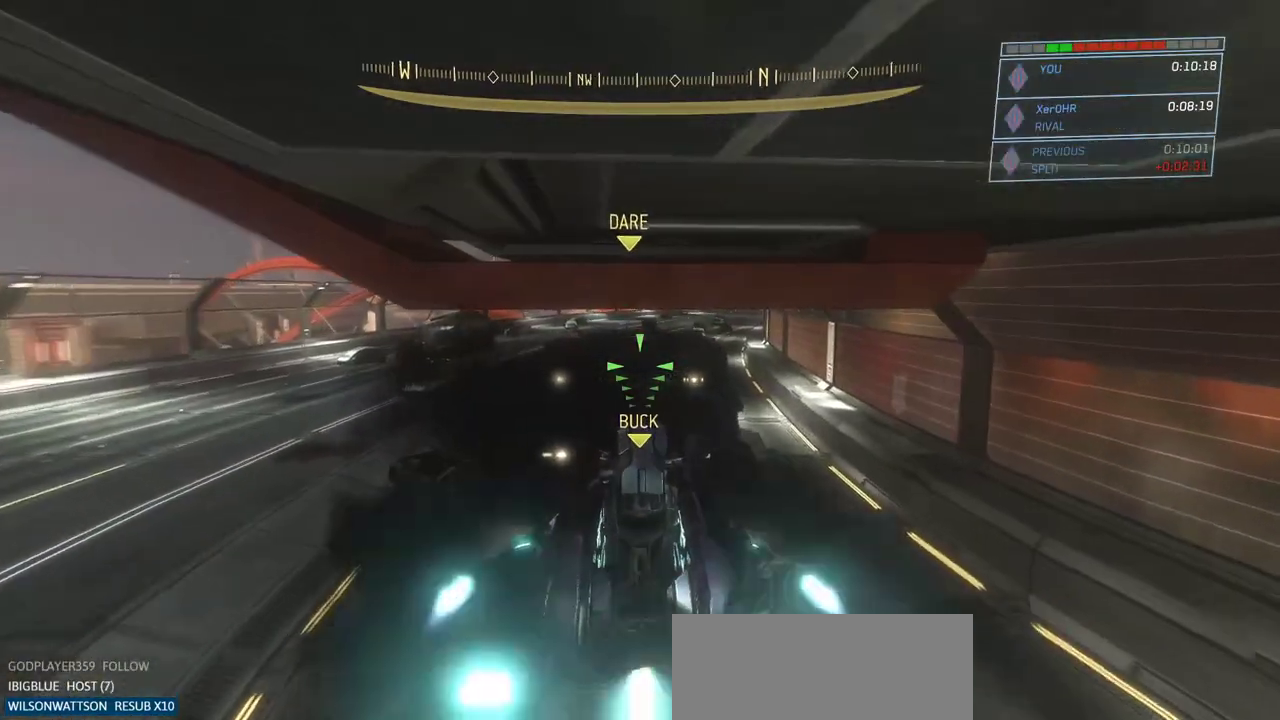
{"keys": ["w"], "mouse": []}
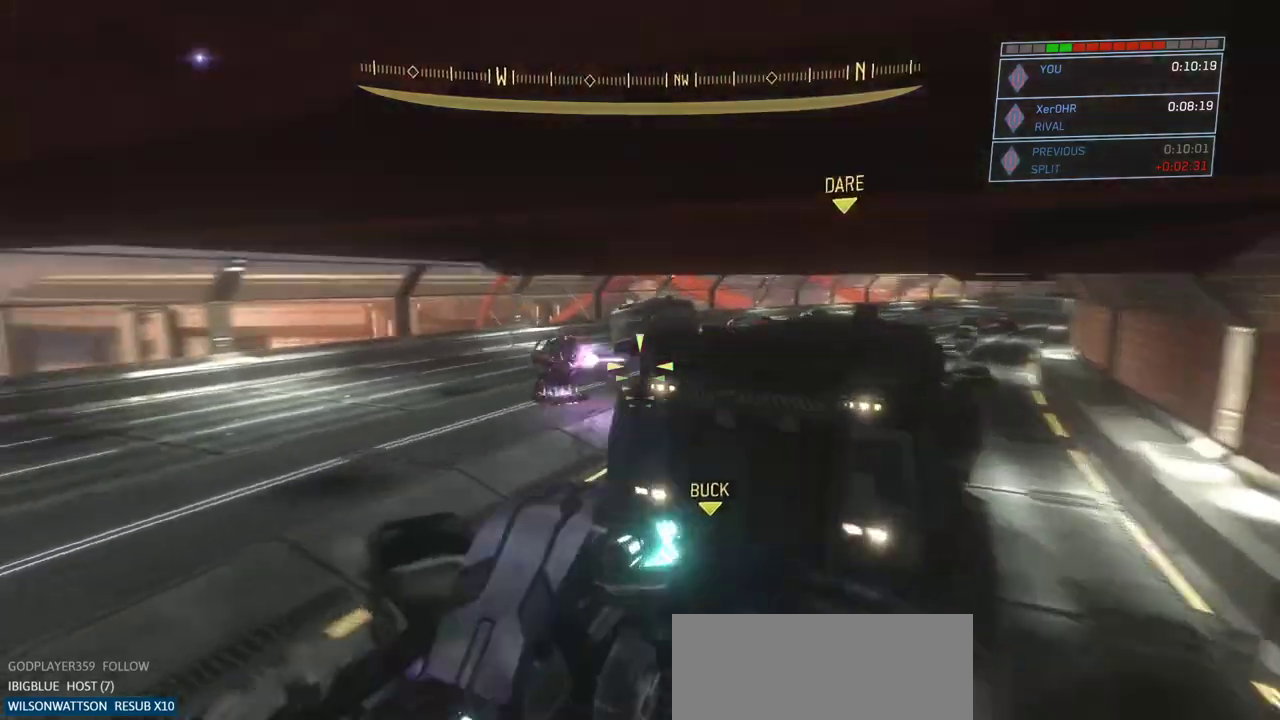
{"keys": ["d", "w"], "mouse": [], "events": [[101, "d", "down"]]}
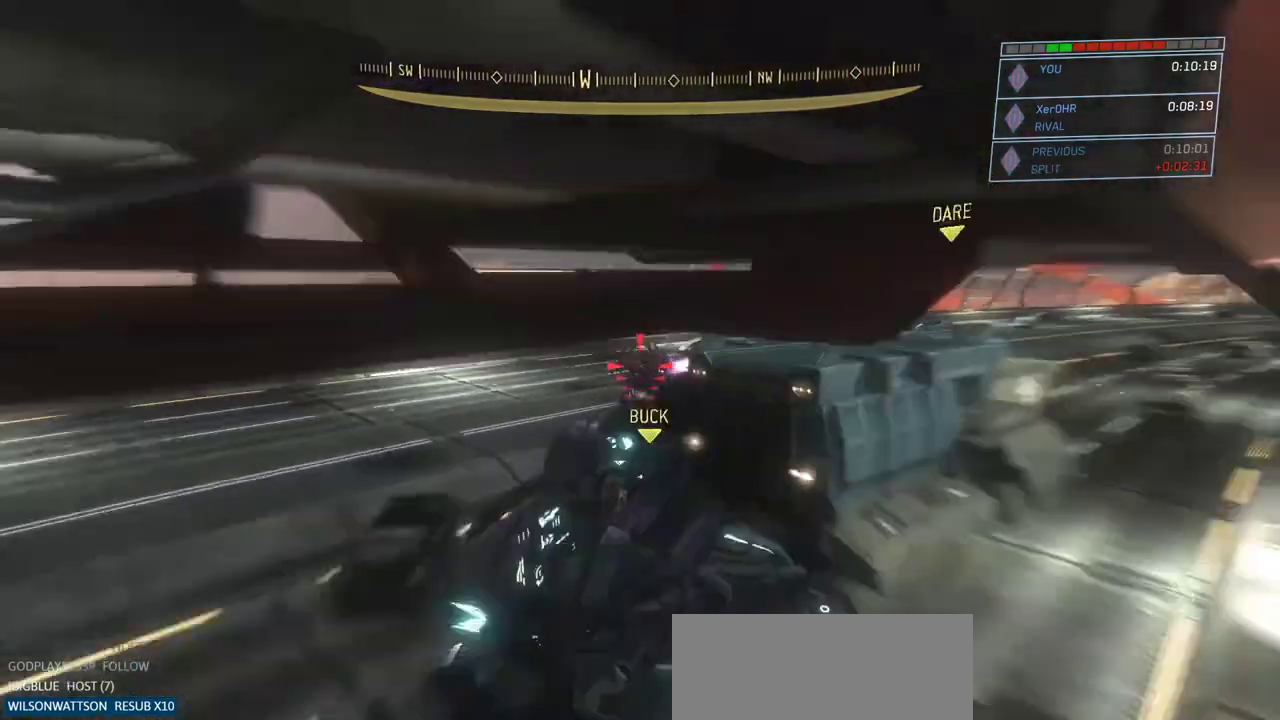
{"keys": ["d", "w"], "mouse": [], "events": [[400, "mouse_left", "down"], [500, "mouse_left", "up"]]}
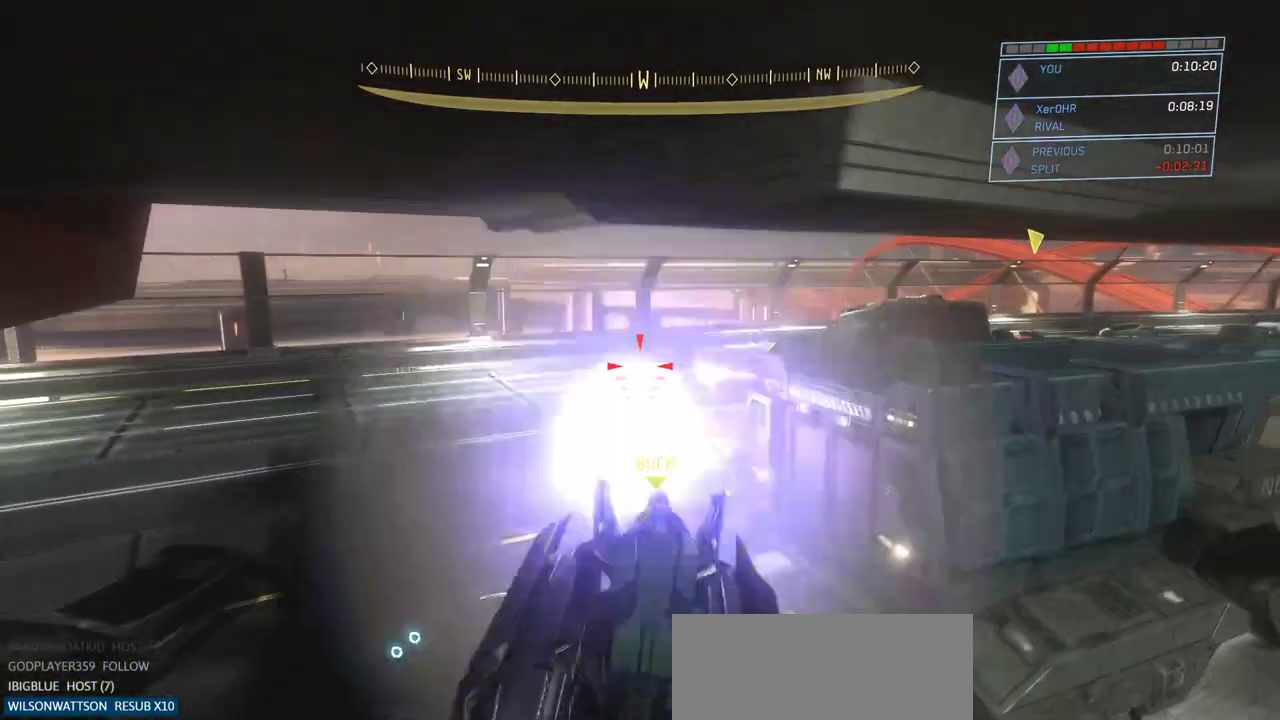
{"keys": ["d", "w"], "mouse": [], "events": [[84, "mouse_left", "down"], [184, "mouse_left", "up"]]}
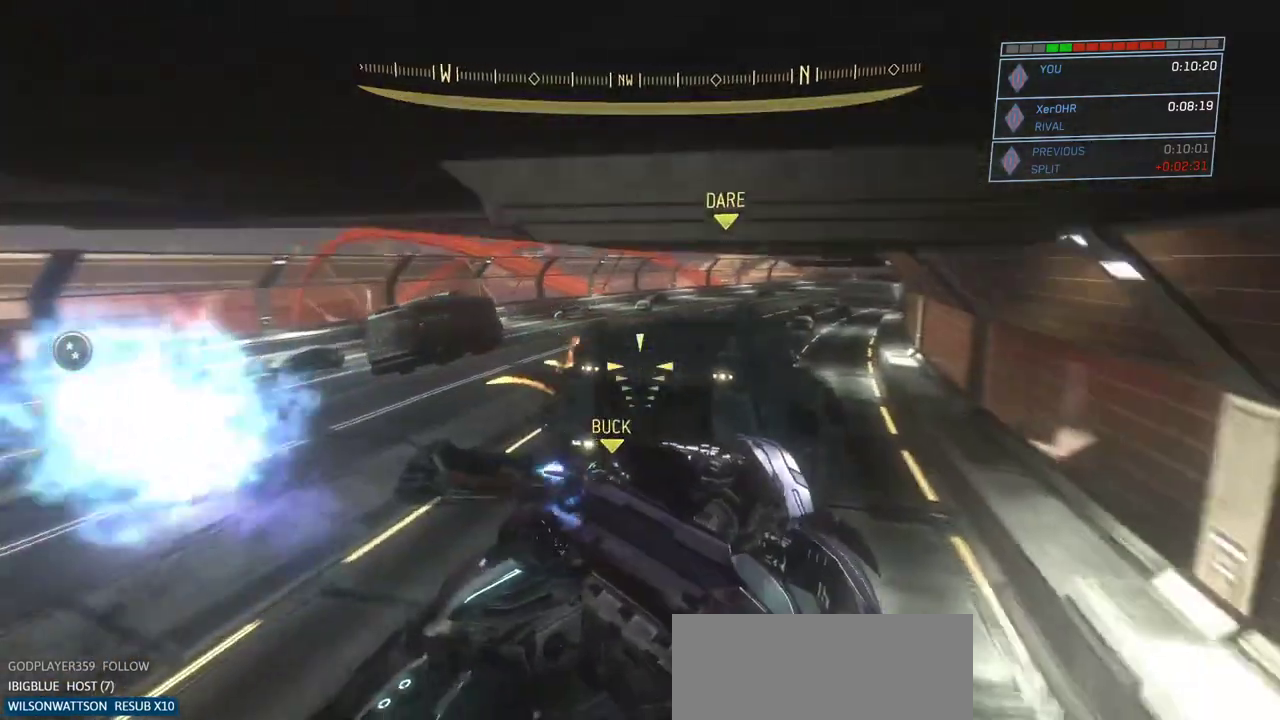
{"keys": ["w"], "mouse": ["right"], "events": [[17, "d", "up"], [417, "mouse_right", "down"]]}
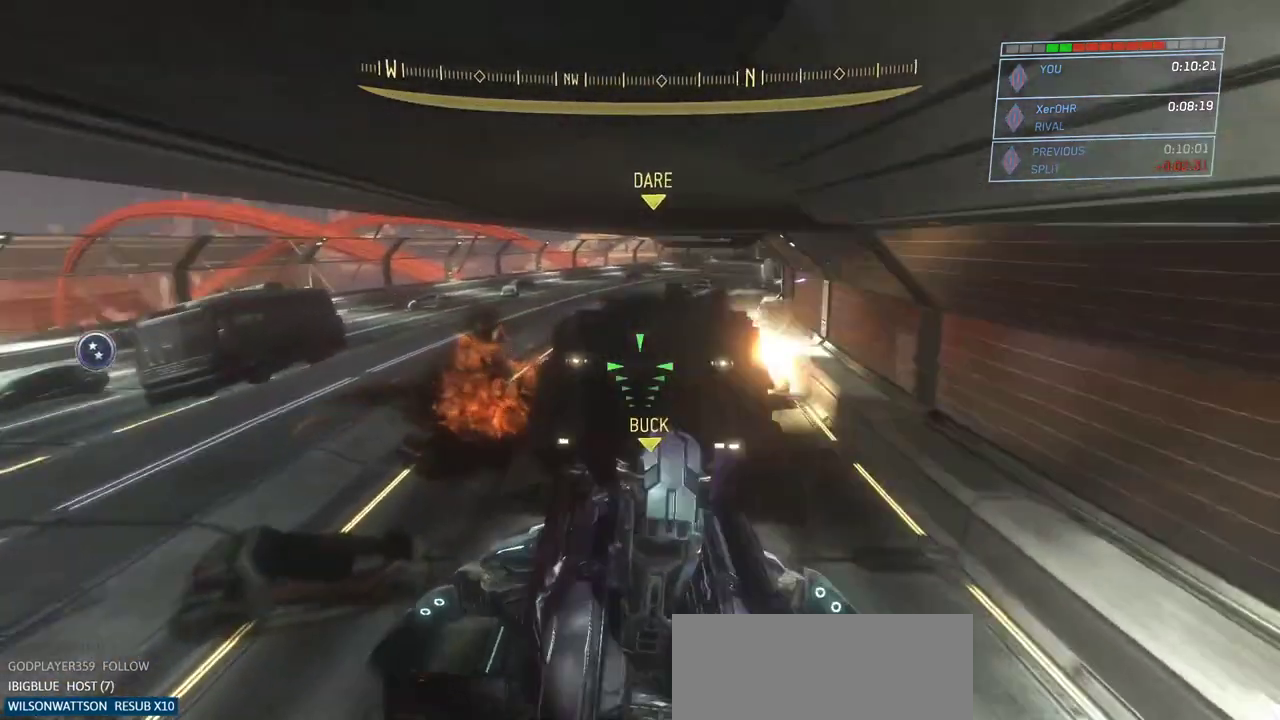
{"keys": ["w"], "mouse": ["right"]}
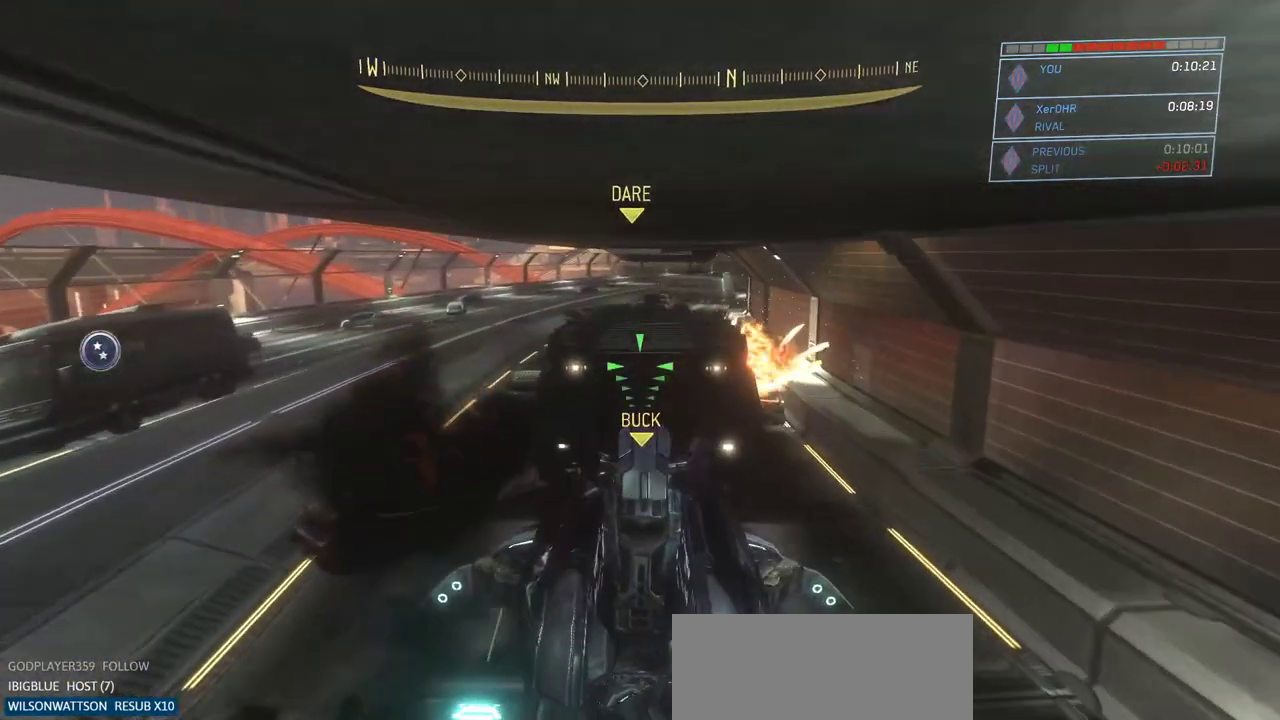
{"keys": ["w"], "mouse": ["right"], "events": []}
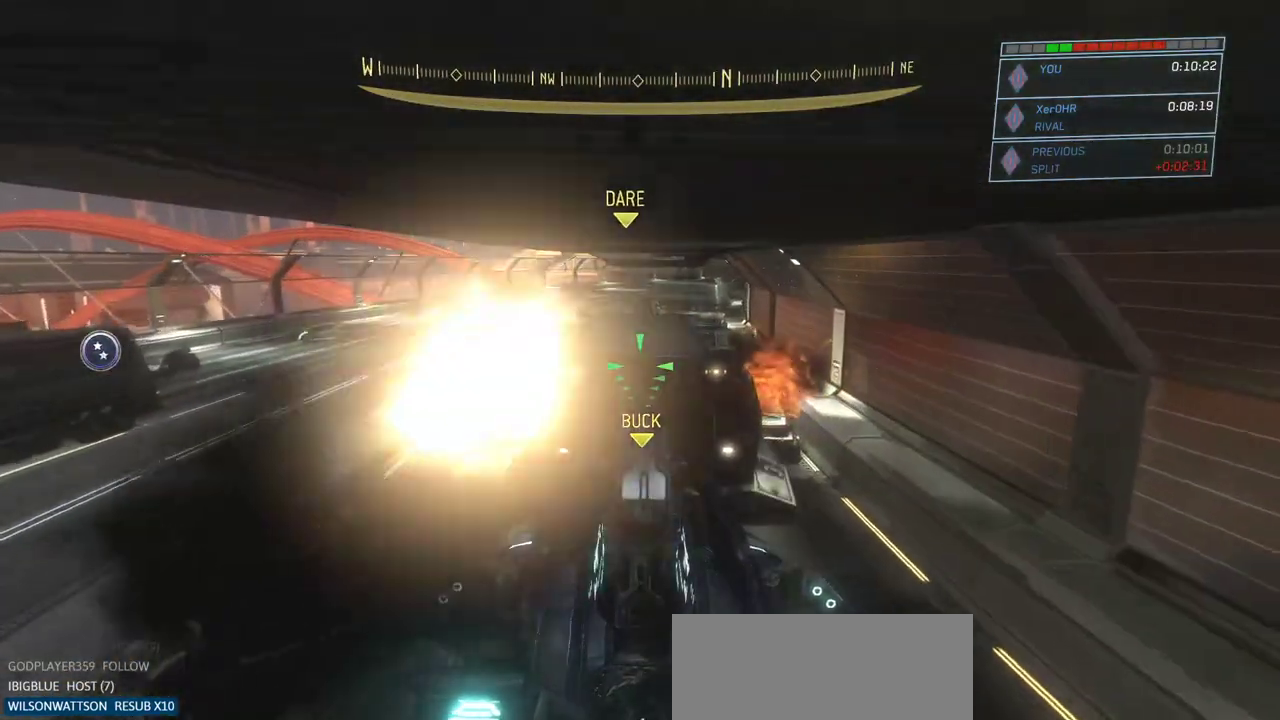
{"keys": ["w"], "mouse": ["right"], "events": []}
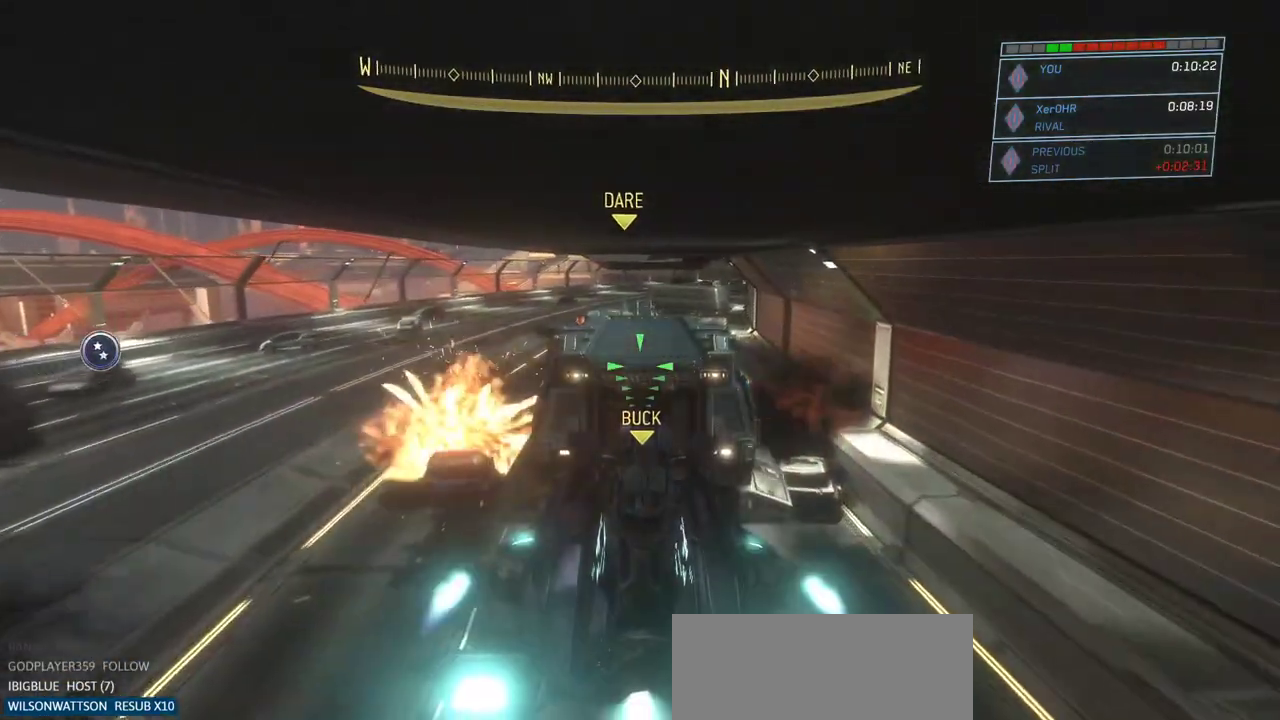
{"keys": ["w"], "mouse": ["right"], "events": []}
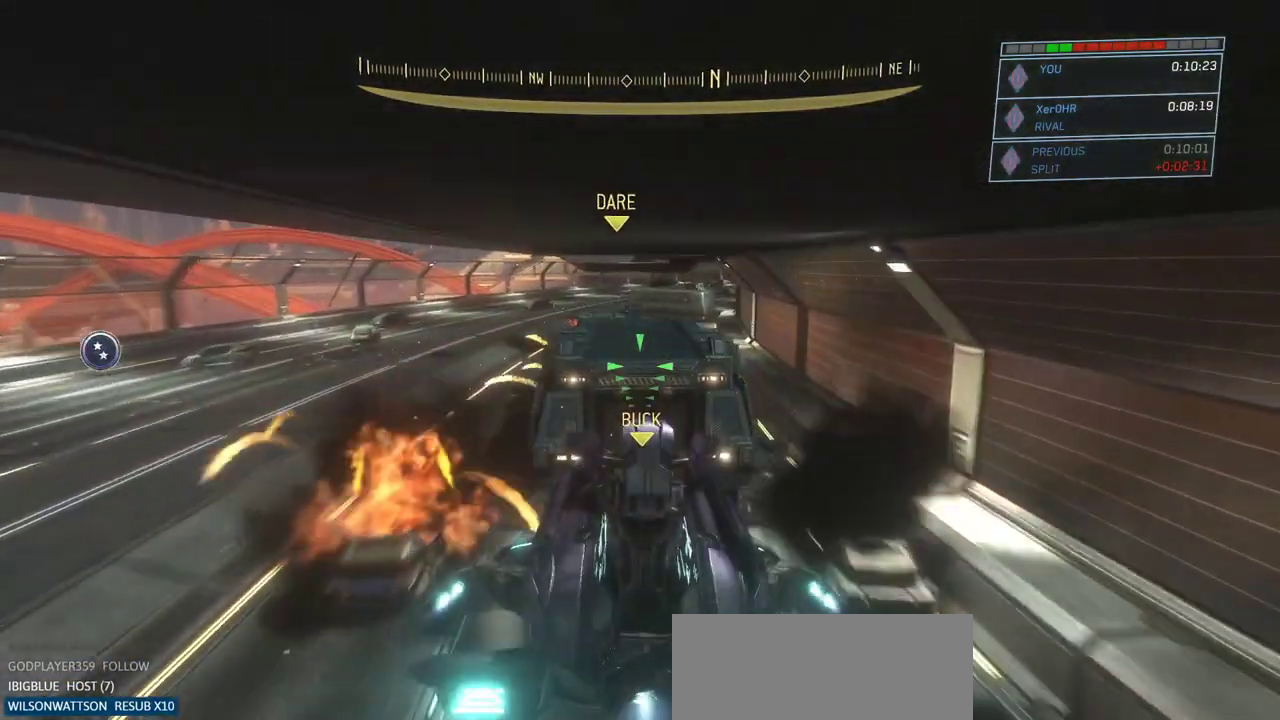
{"keys": ["w"], "mouse": ["right"], "events": []}
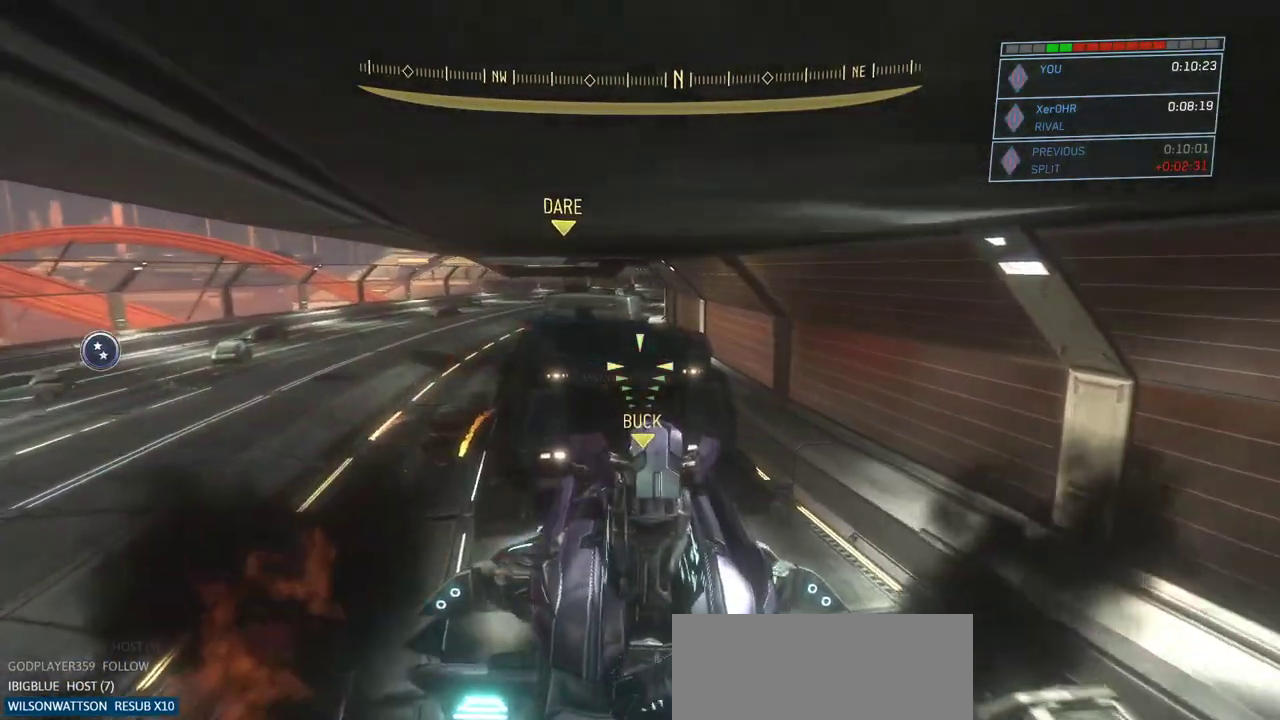
{"keys": ["d", "w"], "mouse": [], "events": [[267, "mouse_right", "up"], [417, "d", "down"]]}
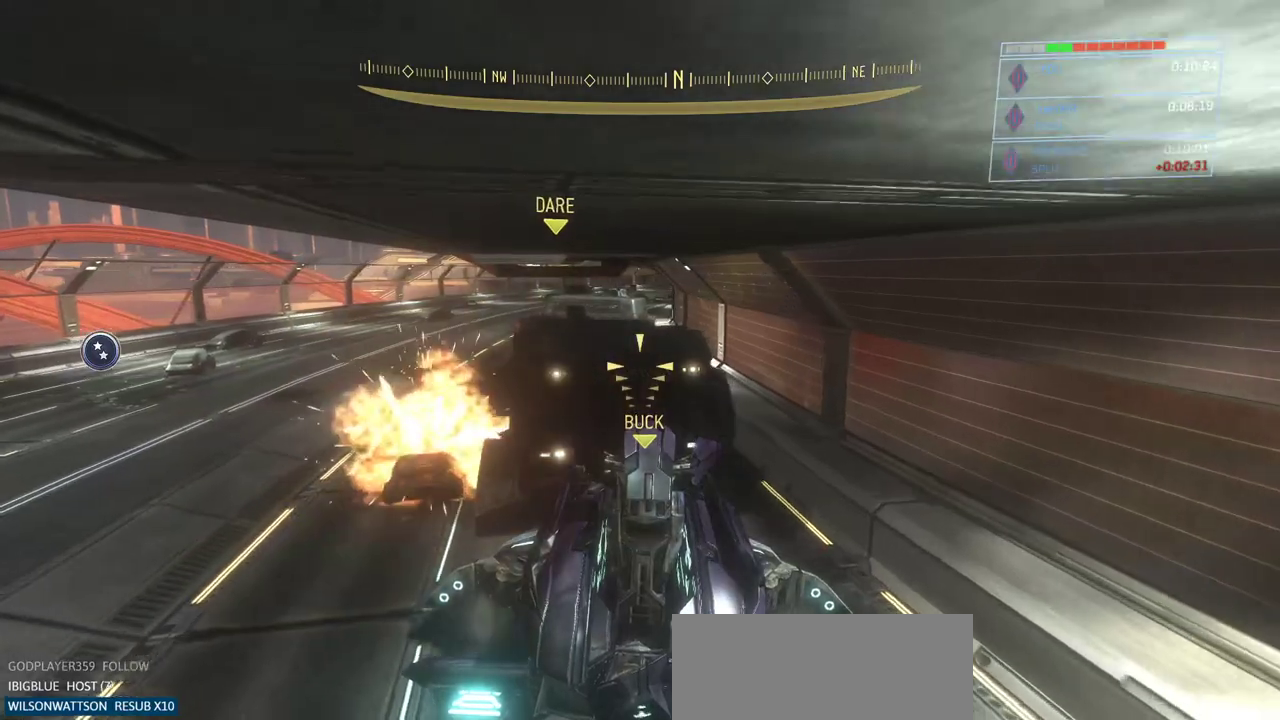
{"keys": ["w"], "mouse": [], "events": [[251, "d", "up"]]}
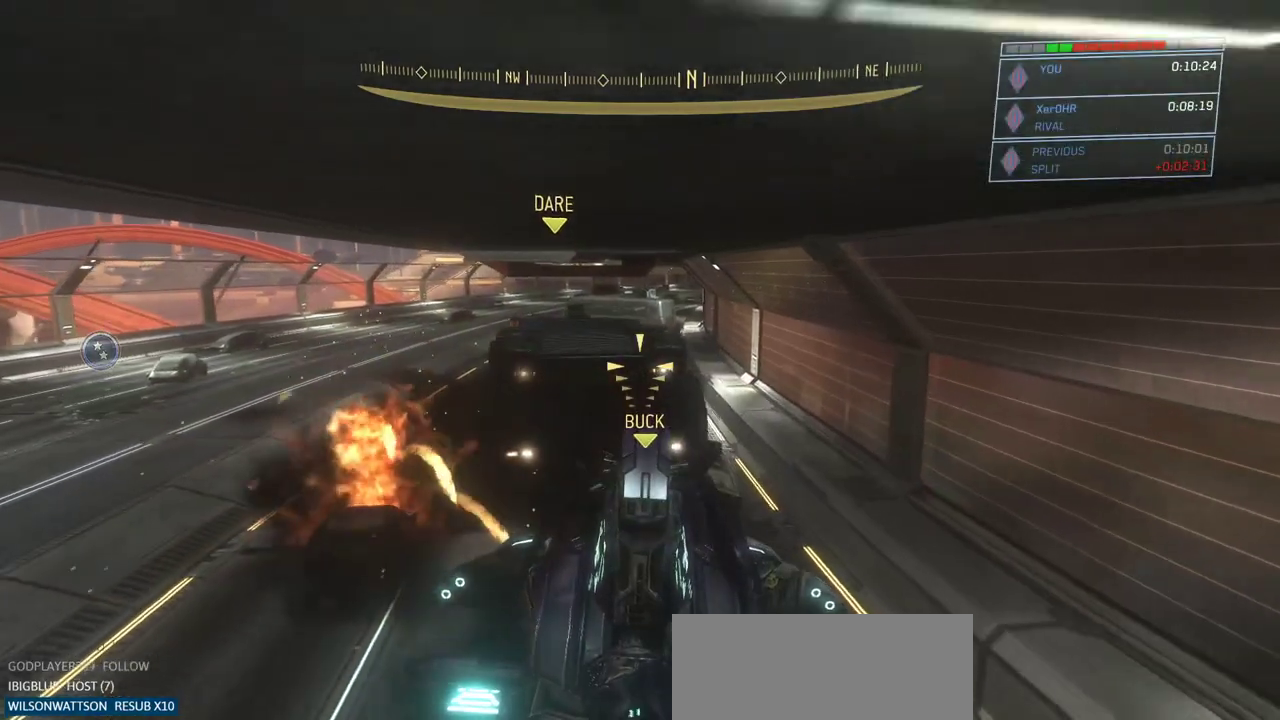
{"keys": ["w"], "mouse": [], "events": []}
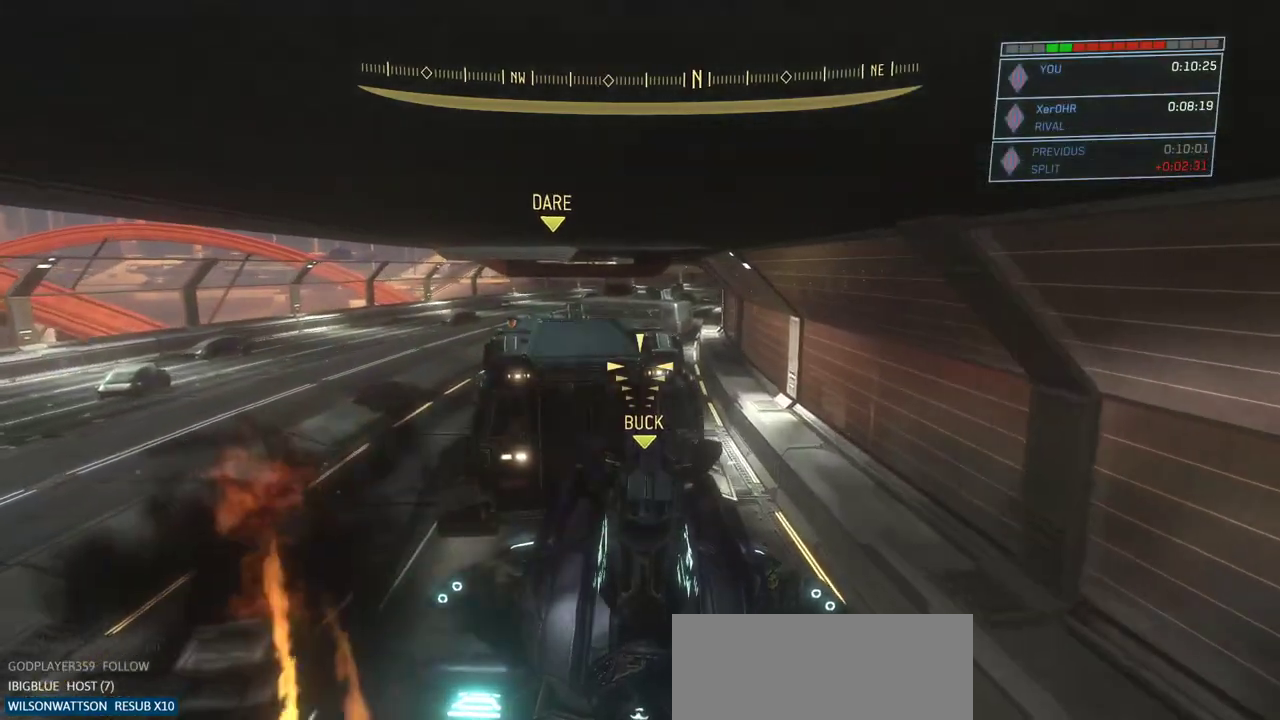
{"keys": ["w"], "mouse": [], "events": [[134, "d", "down"], [418, "d", "up"]]}
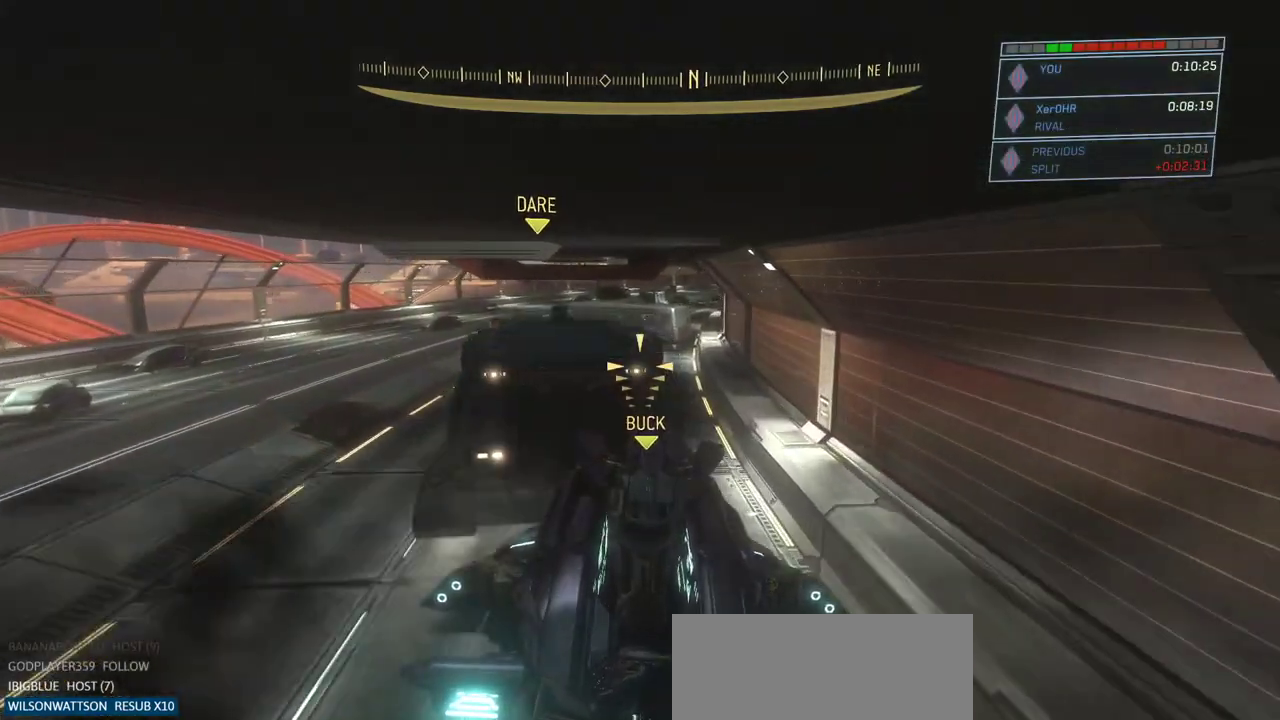
{"keys": ["w"], "mouse": ["right"], "events": [[434, "mouse_right", "down"]]}